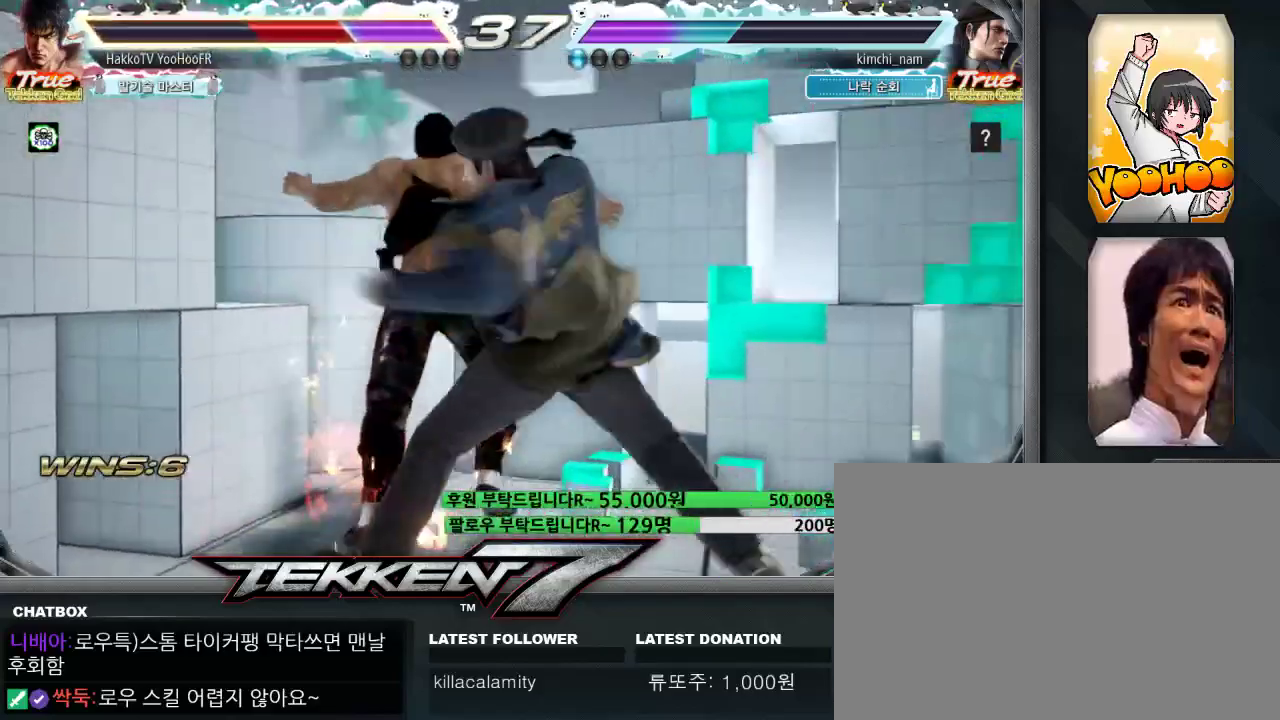
Gameplay with a controller (arcade stick); each line is a JSON object with the inputs held at the frame after it (dt_ms = milliseconds from this image to that frame). "events" lists button and stick changes between this image and that frame as [ms after this image, input, new state], when the widget could be followed in between. Not read: L3 R3.
{"dt_ms": 500, "buttons": [], "left_stick": "center", "events": []}
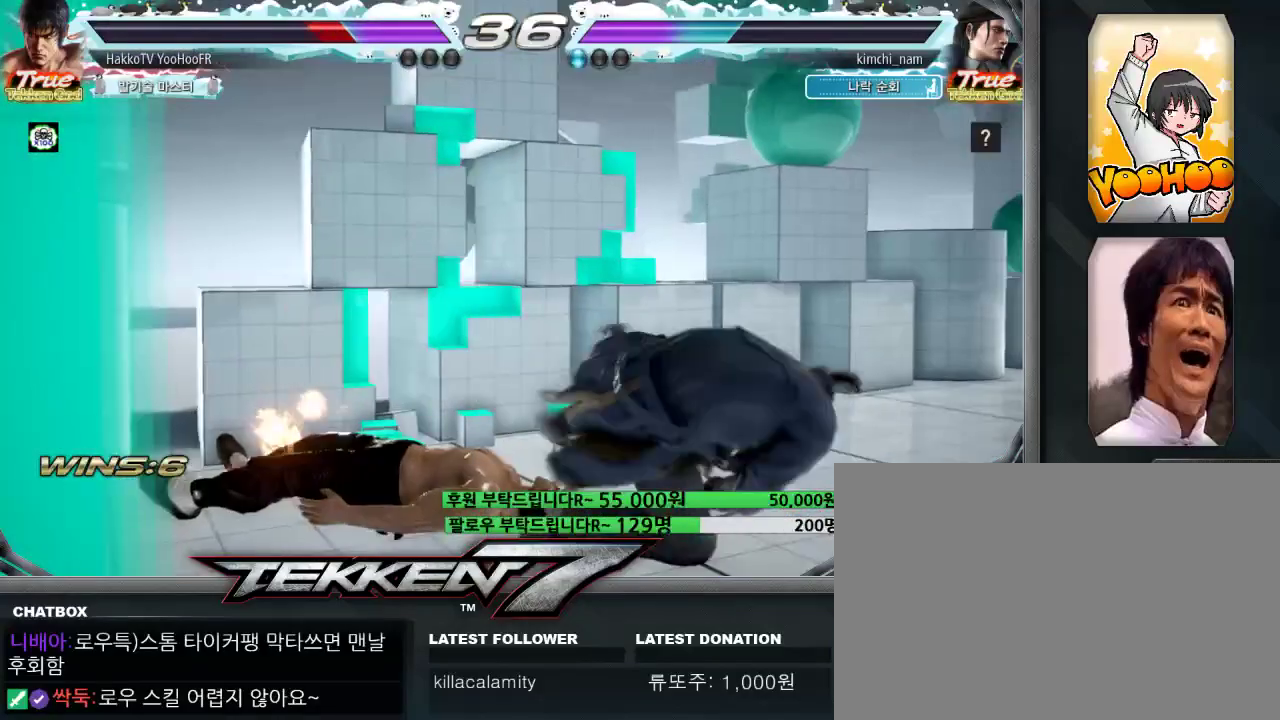
{"dt_ms": 500, "buttons": ["CROSS"], "left_stick": "center", "events": [[117, "CROSS", "down"], [200, "CROSS", "up"], [283, "CROSS", "down"], [350, "CROSS", "up"], [433, "CROSS", "down"]]}
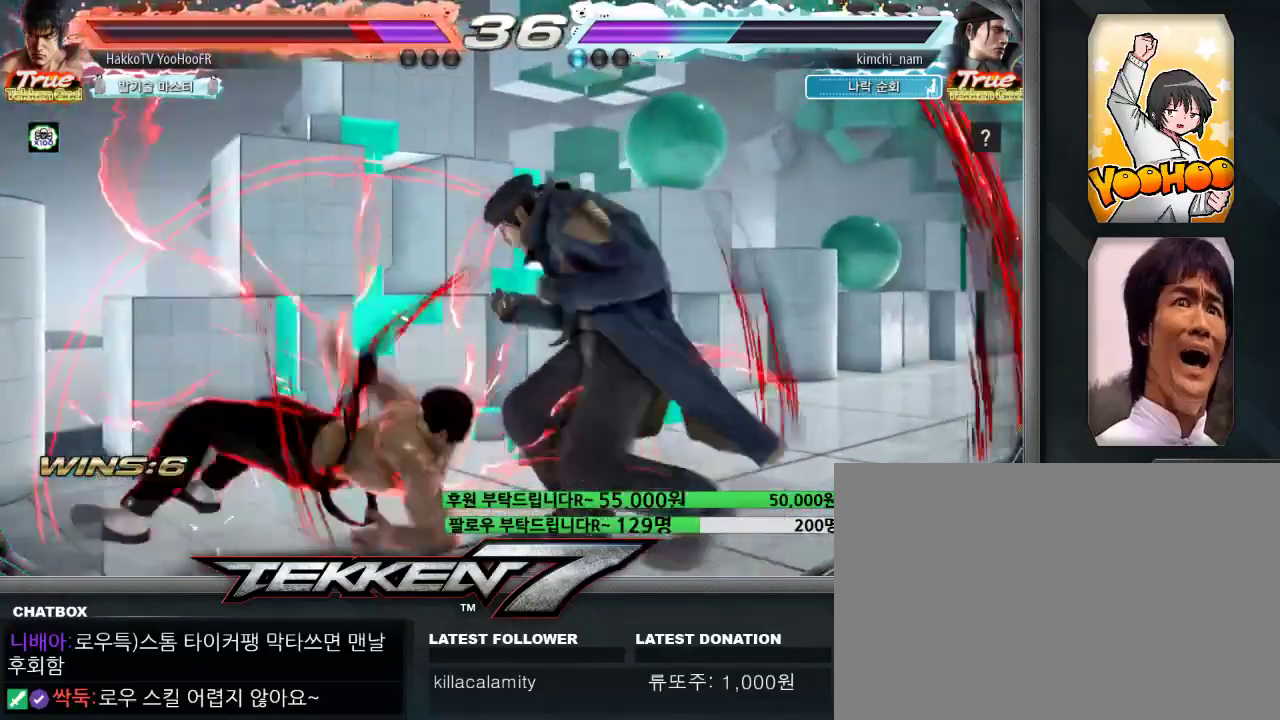
{"dt_ms": 500, "buttons": [], "left_stick": "left", "events": [[33, "CROSS", "up"], [233, "left_stick", "left"]]}
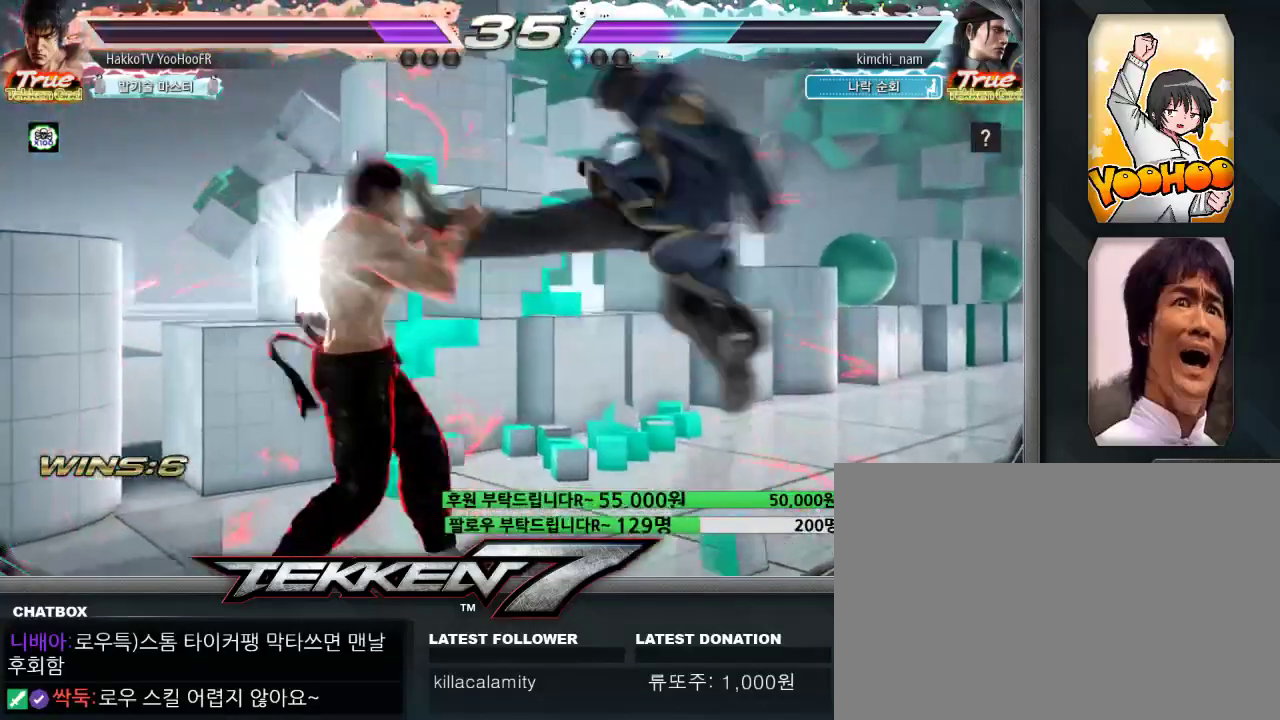
{"dt_ms": 1000, "buttons": ["CIRCLE"], "left_stick": "center"}
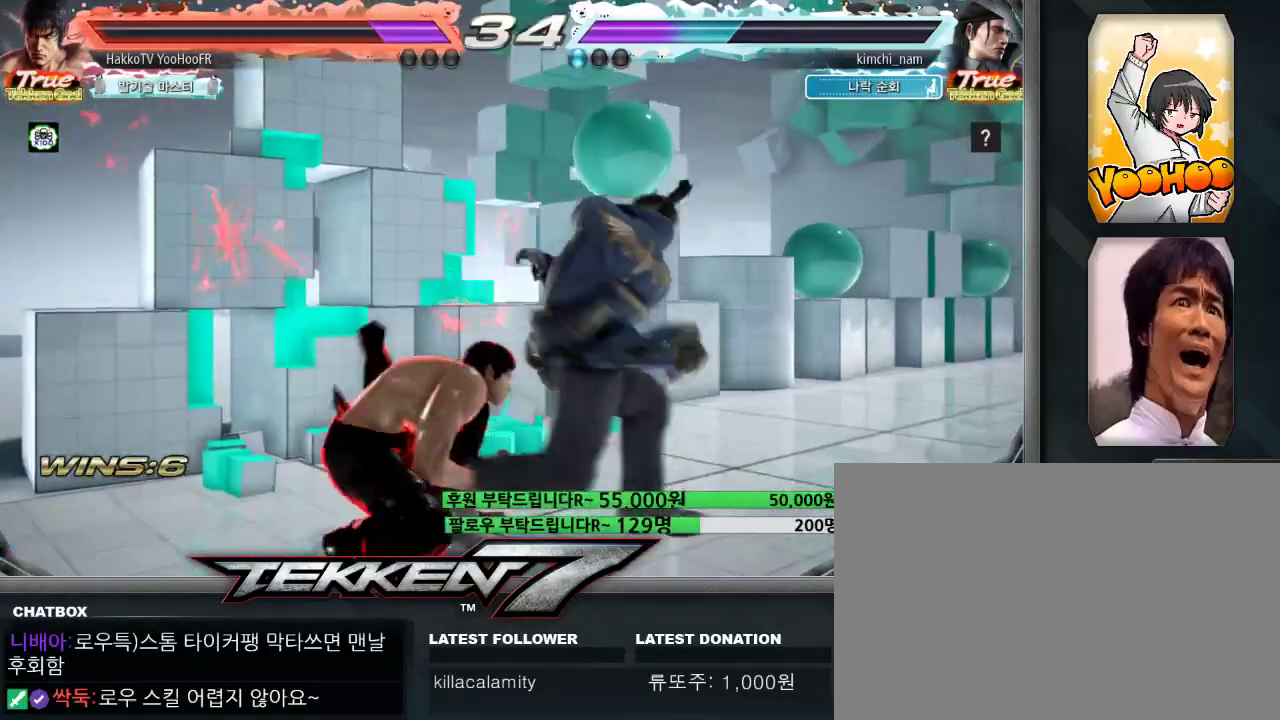
{"dt_ms": 500, "buttons": [], "left_stick": "left", "events": [[17, "left_stick", "left"], [33, "CIRCLE", "up"]]}
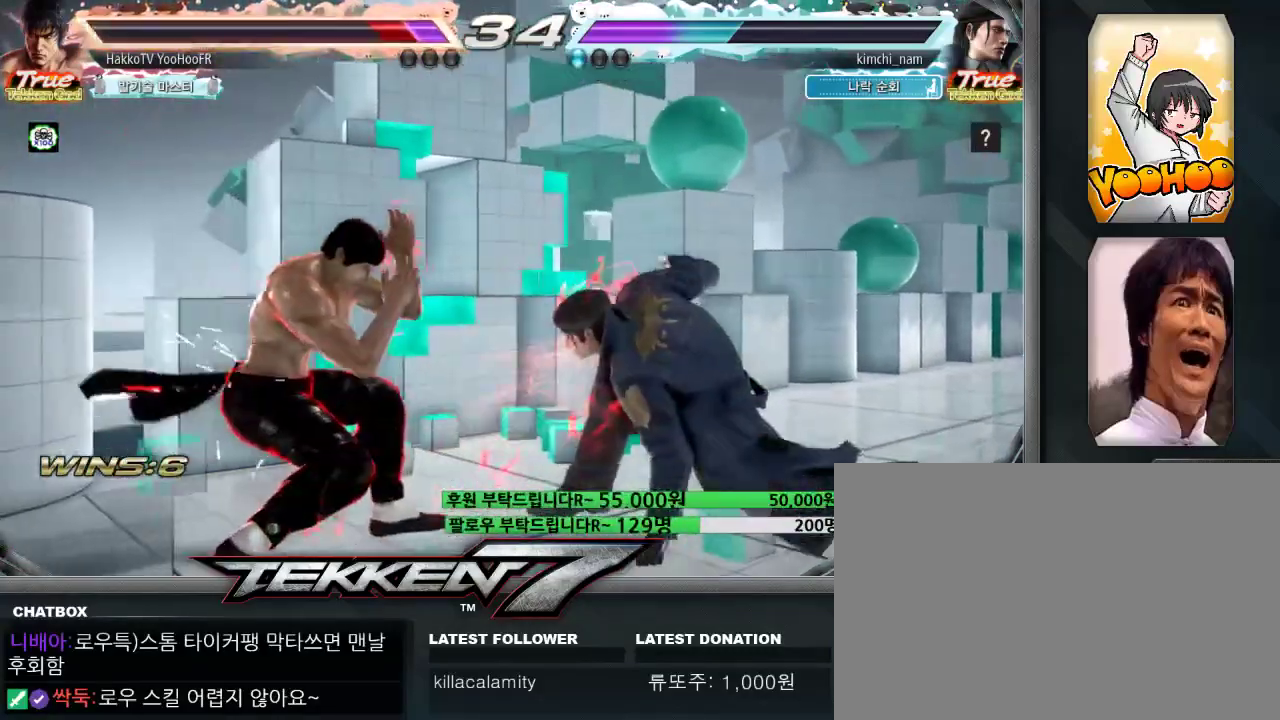
{"dt_ms": 500, "buttons": [], "left_stick": "left", "events": [[133, "CIRCLE", "down"], [200, "CIRCLE", "up"], [300, "CIRCLE", "down"], [450, "CIRCLE", "up"]]}
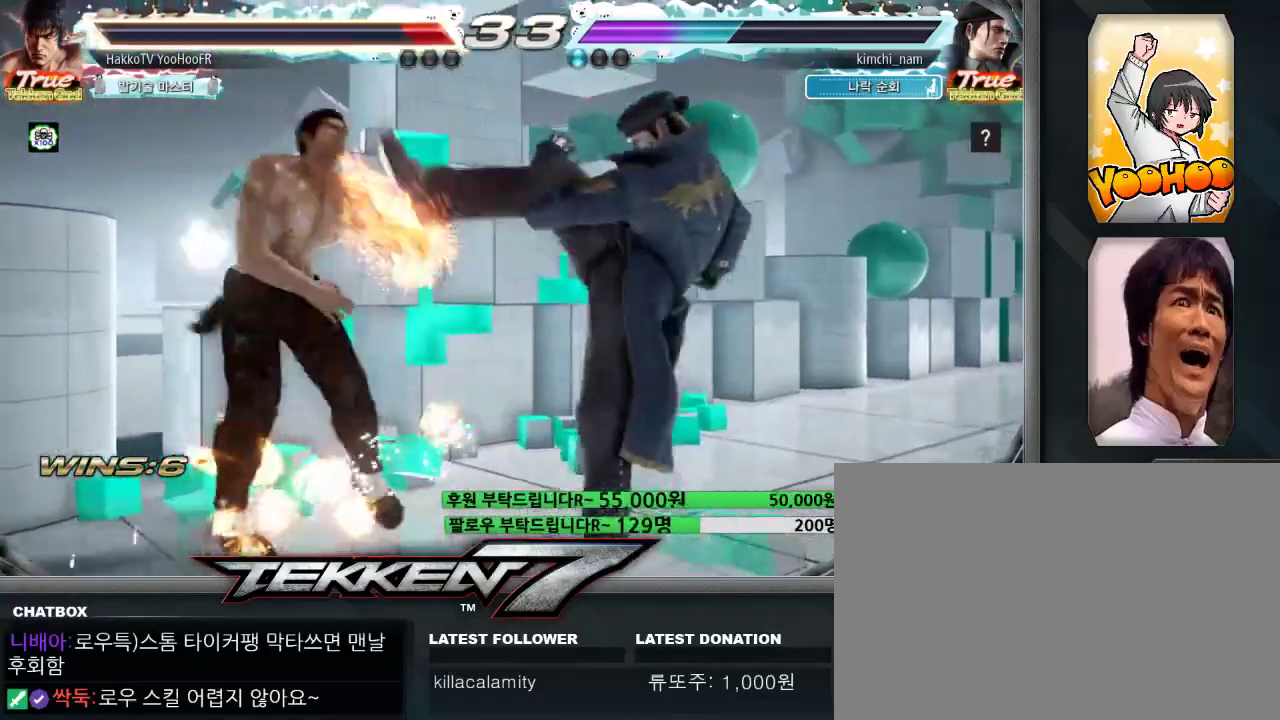
{"dt_ms": 500, "buttons": [], "left_stick": "center", "events": [[367, "left_stick", "center"]]}
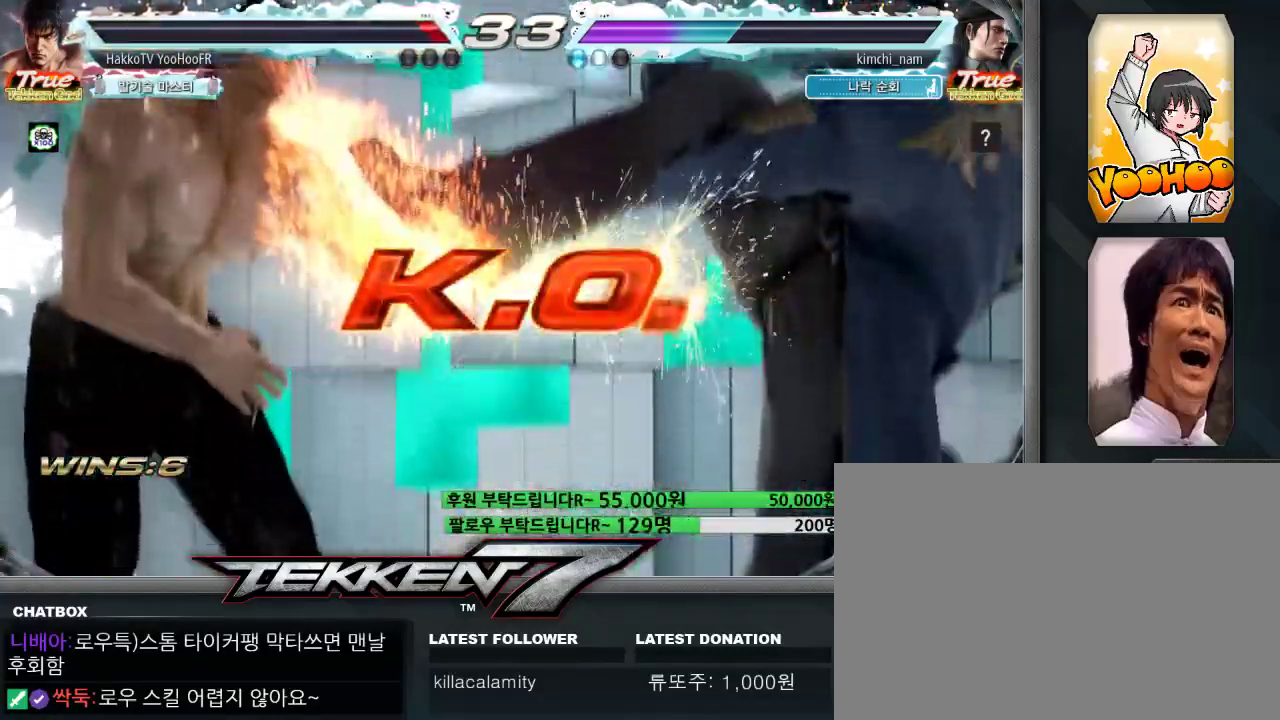
{"dt_ms": 500, "buttons": [], "left_stick": "center", "events": []}
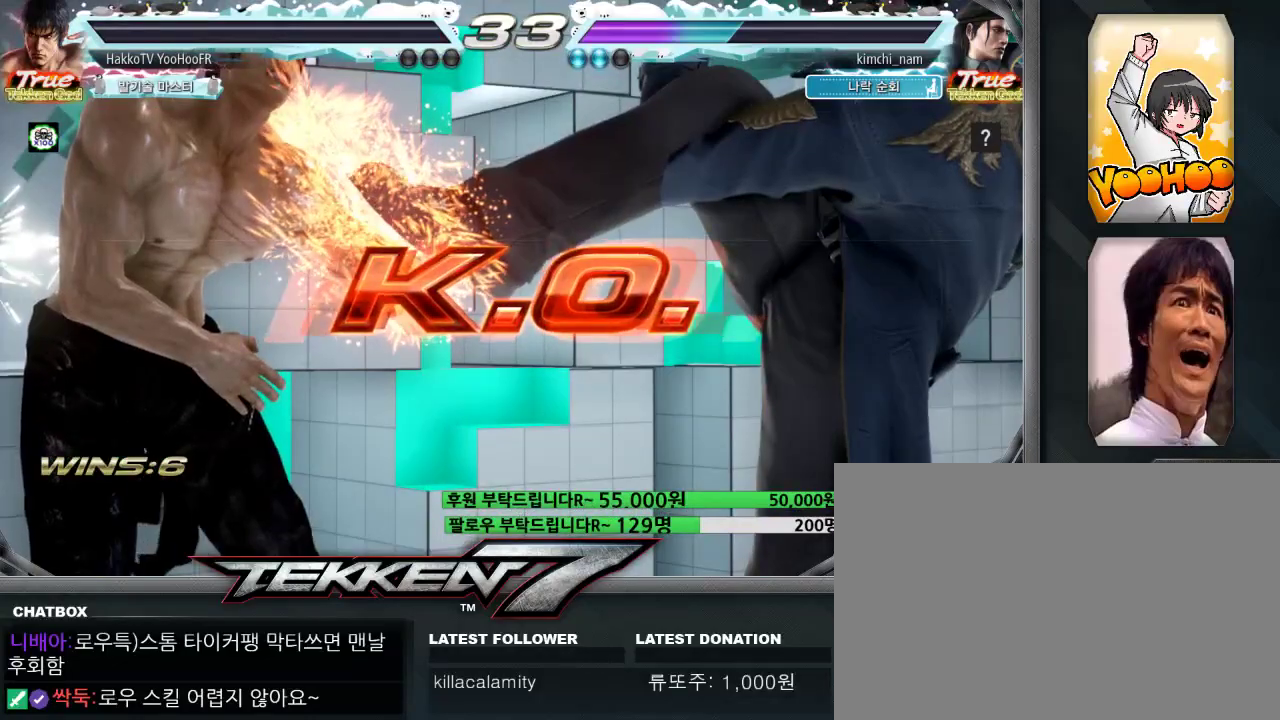
{"dt_ms": 500, "buttons": [], "left_stick": "center", "events": []}
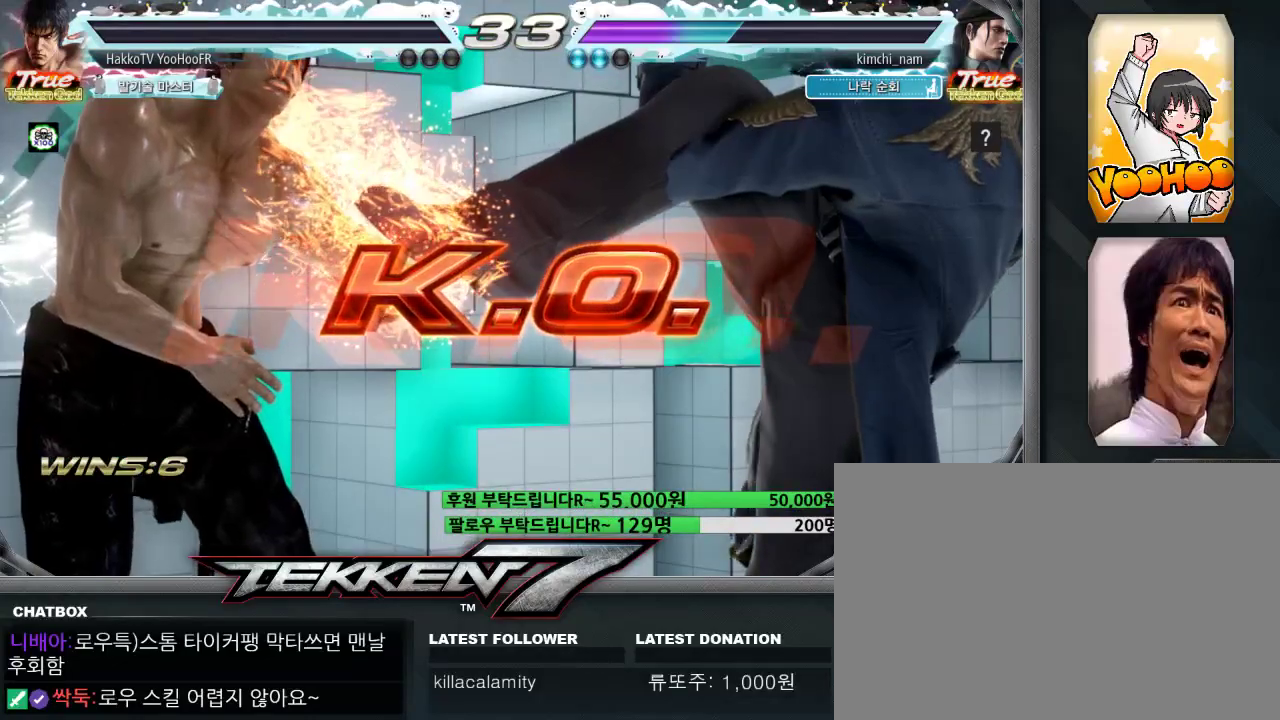
{"dt_ms": 500, "buttons": [], "left_stick": "center", "events": []}
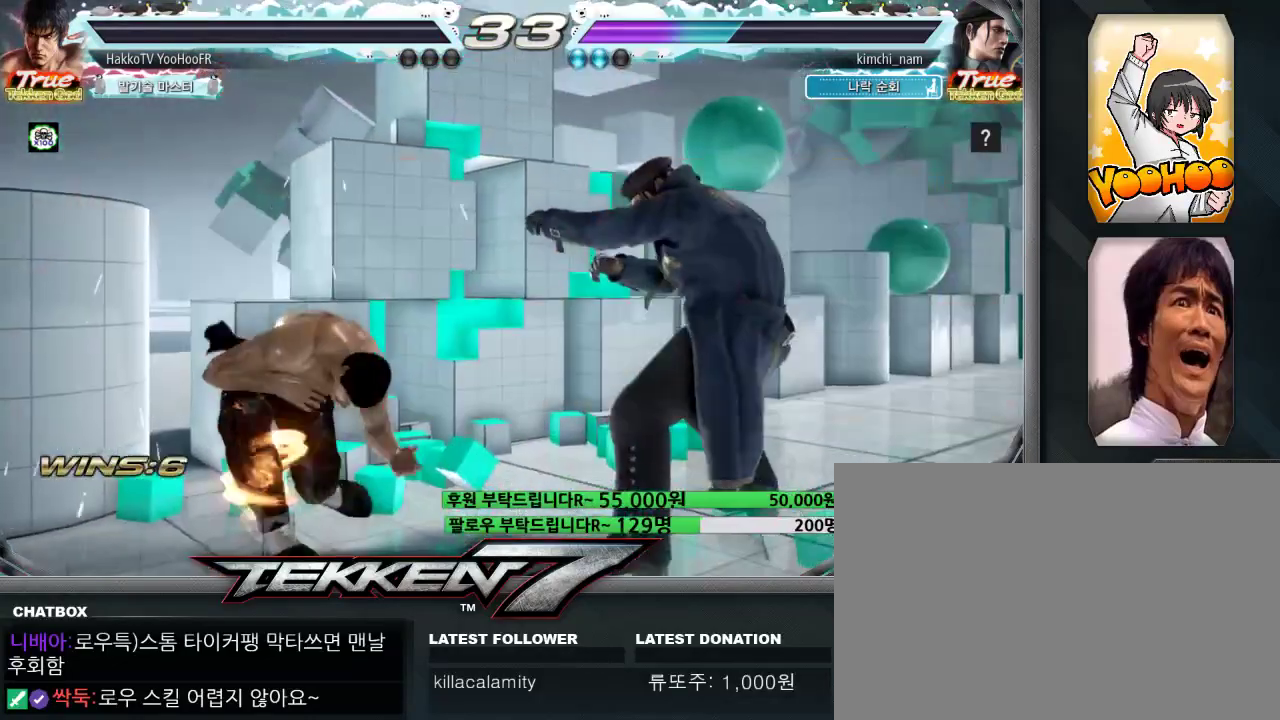
{"dt_ms": 500, "buttons": [], "left_stick": "center", "events": []}
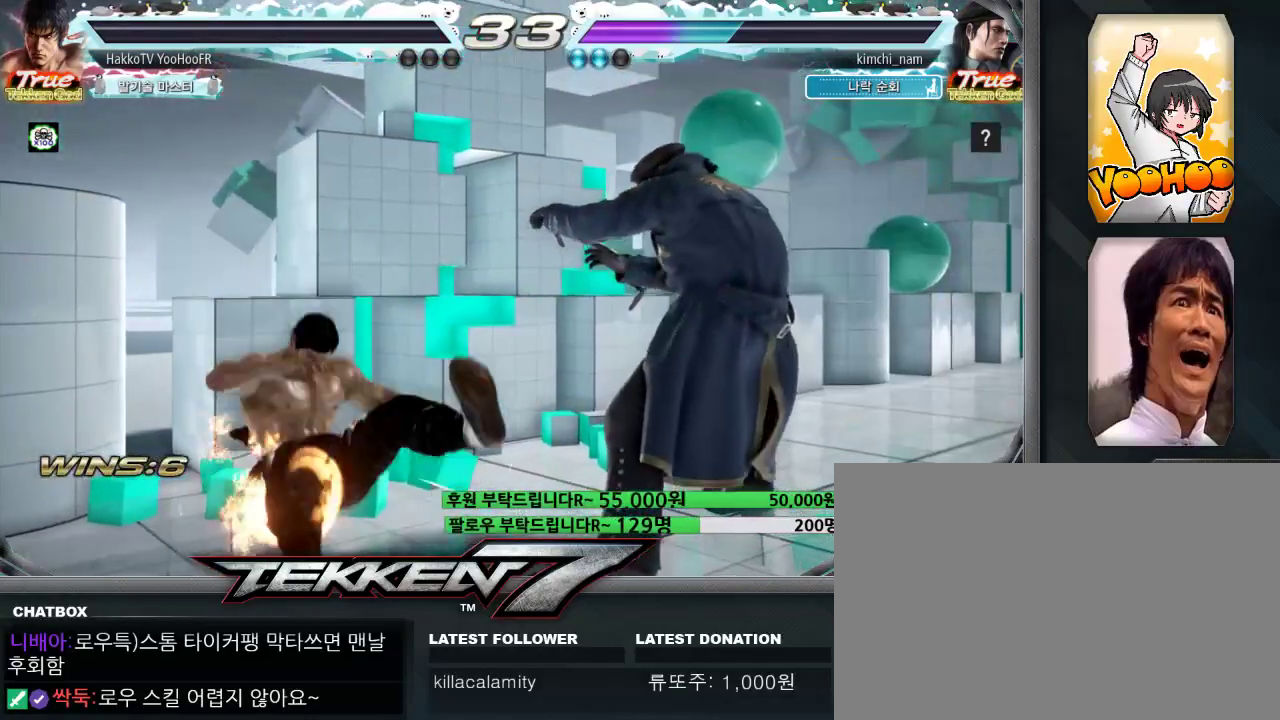
{"dt_ms": 500, "buttons": [], "left_stick": "center", "events": []}
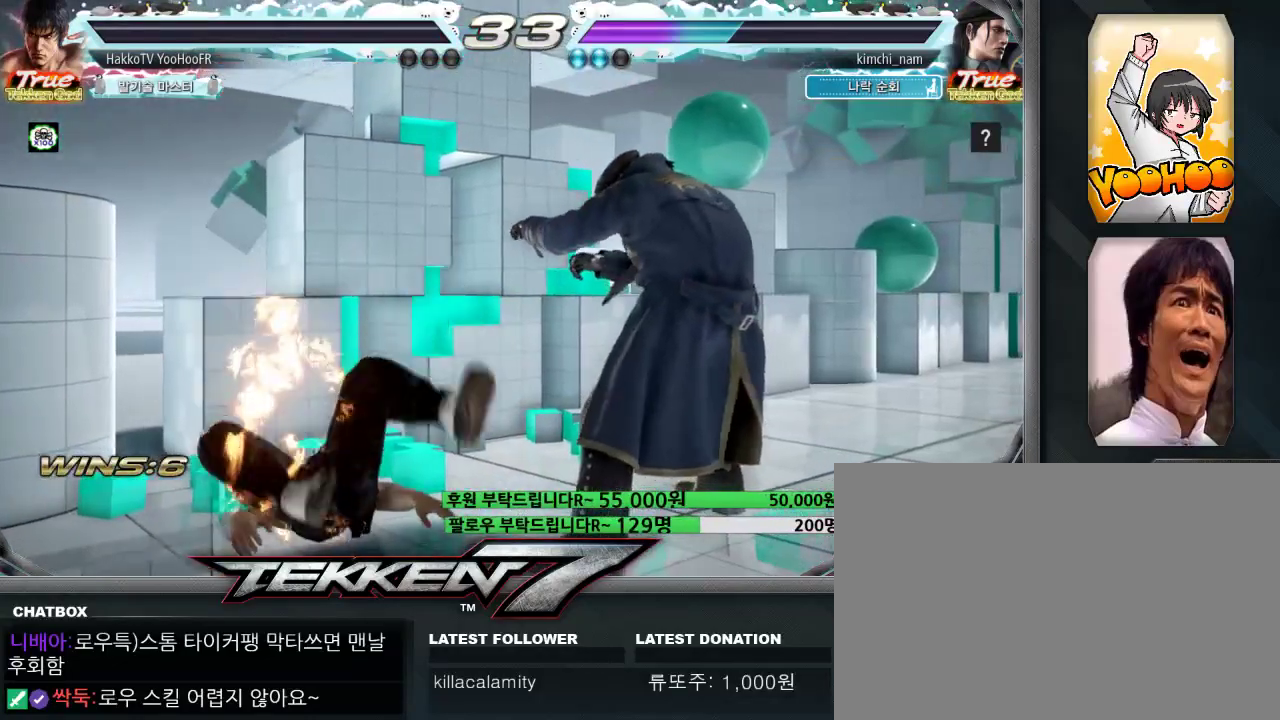
{"dt_ms": 500, "buttons": [], "left_stick": "center", "events": []}
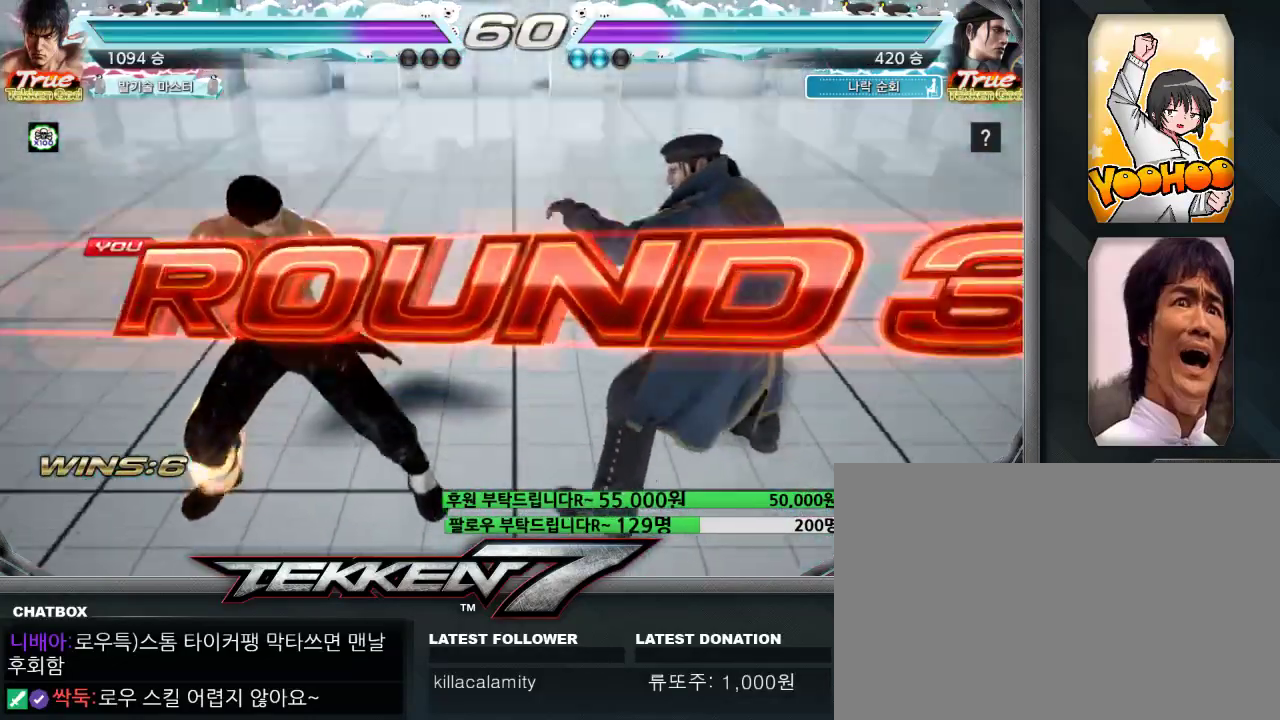
{"dt_ms": 500, "buttons": [], "left_stick": "center", "events": []}
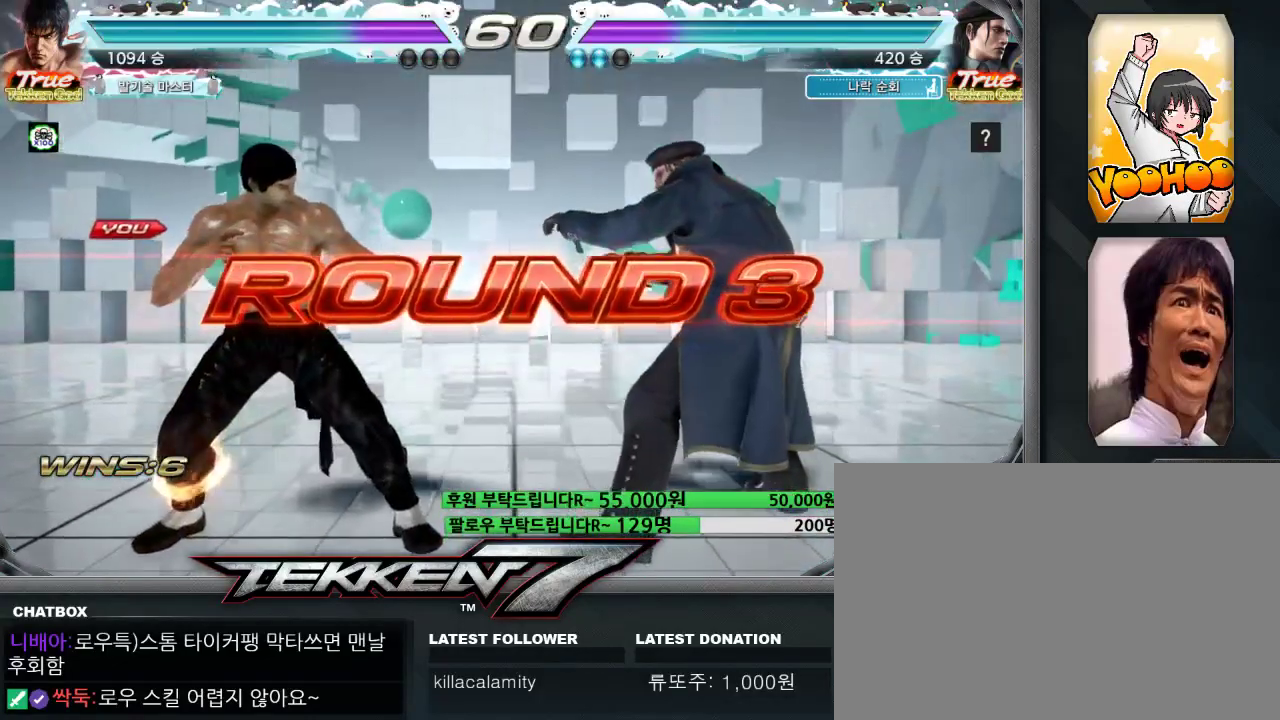
{"dt_ms": 500, "buttons": [], "left_stick": "center", "events": []}
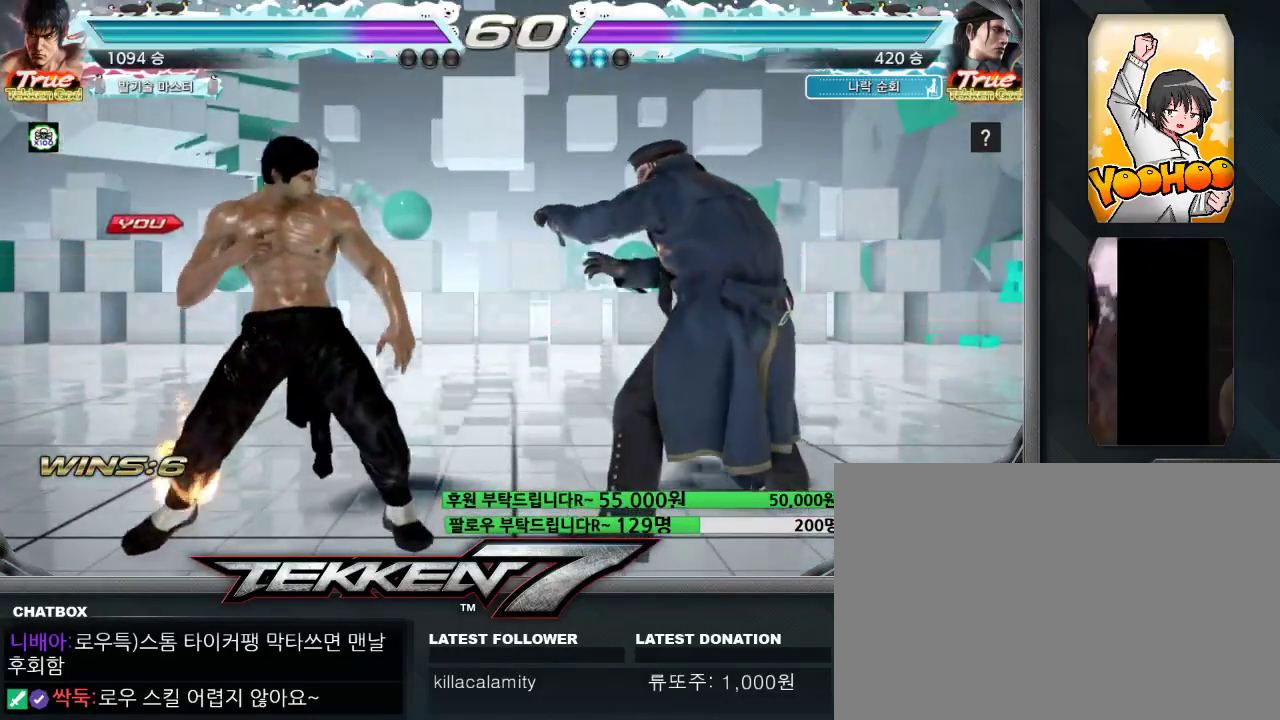
{"dt_ms": 500, "buttons": [], "left_stick": "center", "events": []}
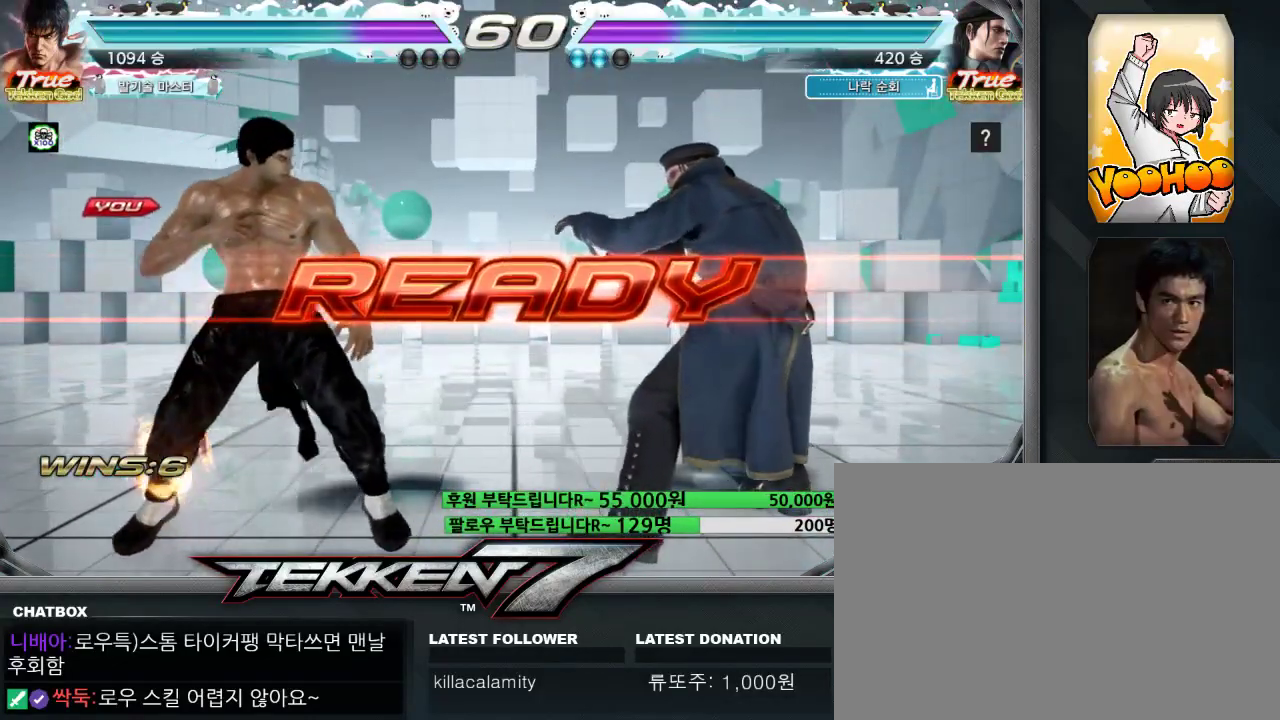
{"dt_ms": 500, "buttons": ["CIRCLE"], "left_stick": "center", "events": [[467, "CIRCLE", "down"], [467, "CROSS", "down"], [500, "CROSS", "up"]]}
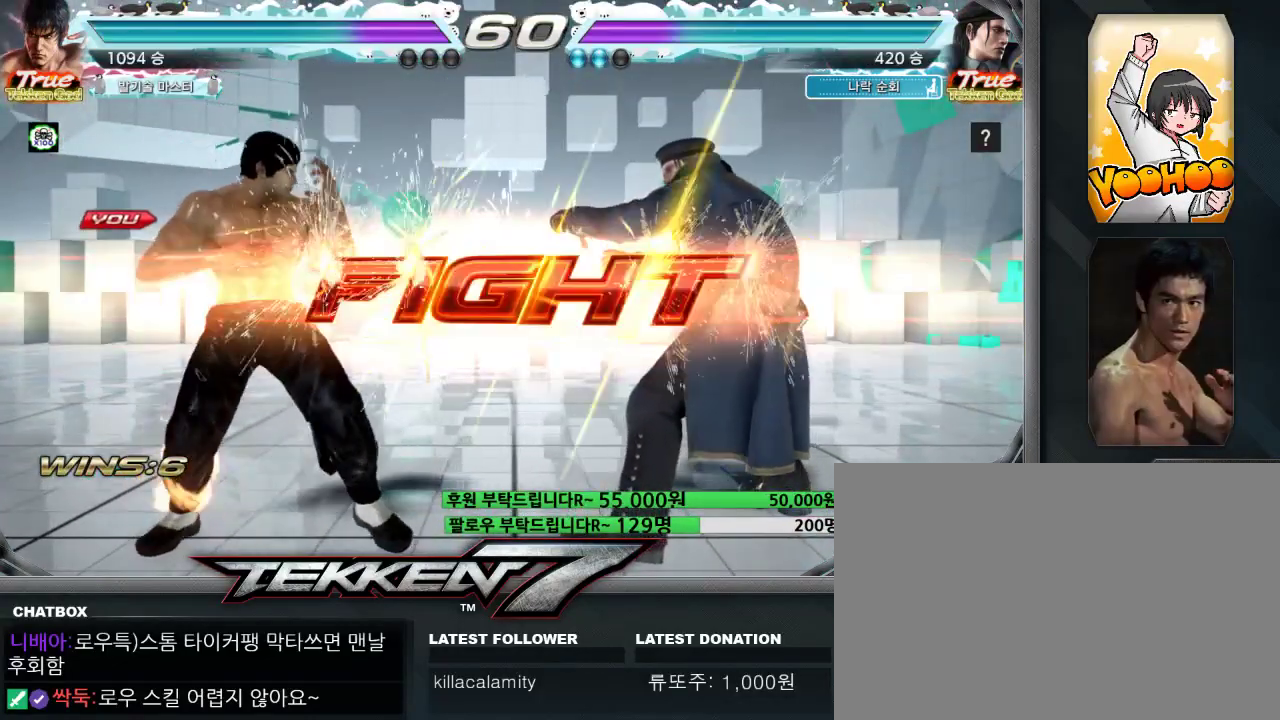
{"dt_ms": 500, "buttons": ["CIRCLE"], "left_stick": "center", "events": [[333, "left_stick", "up"], [417, "left_stick", "center"]]}
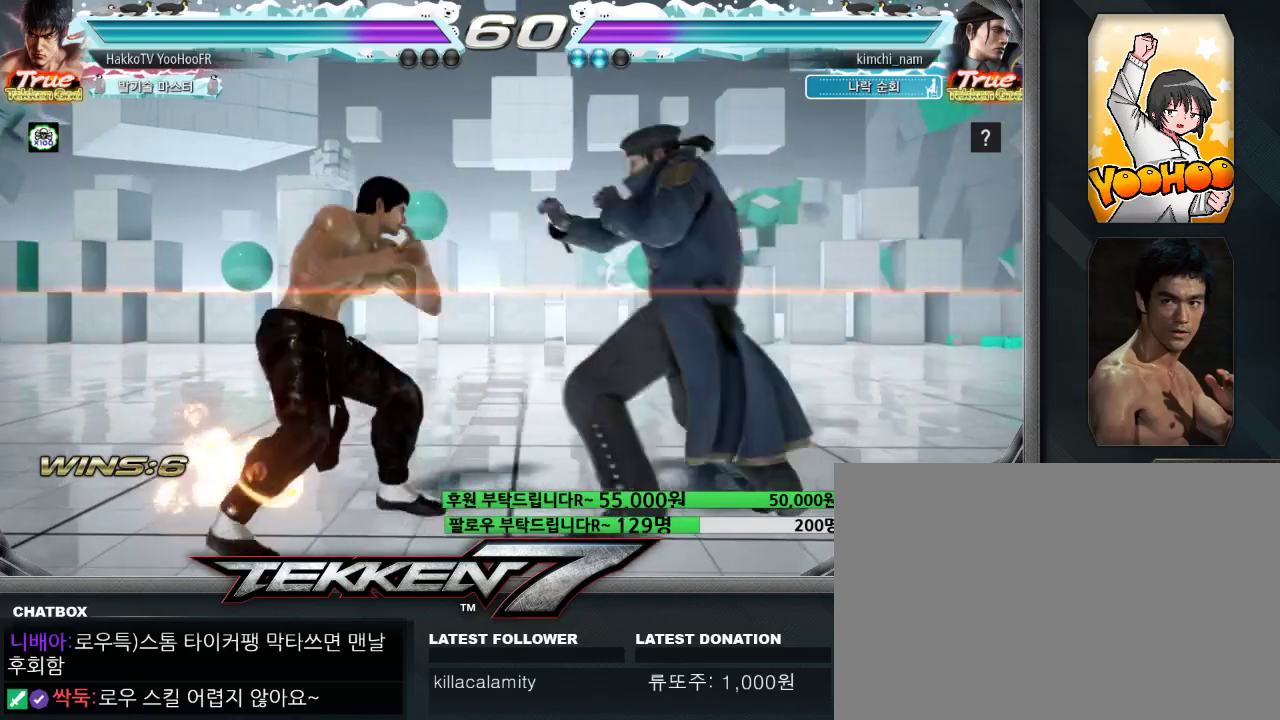
{"dt_ms": 500, "buttons": ["CIRCLE"], "left_stick": "center"}
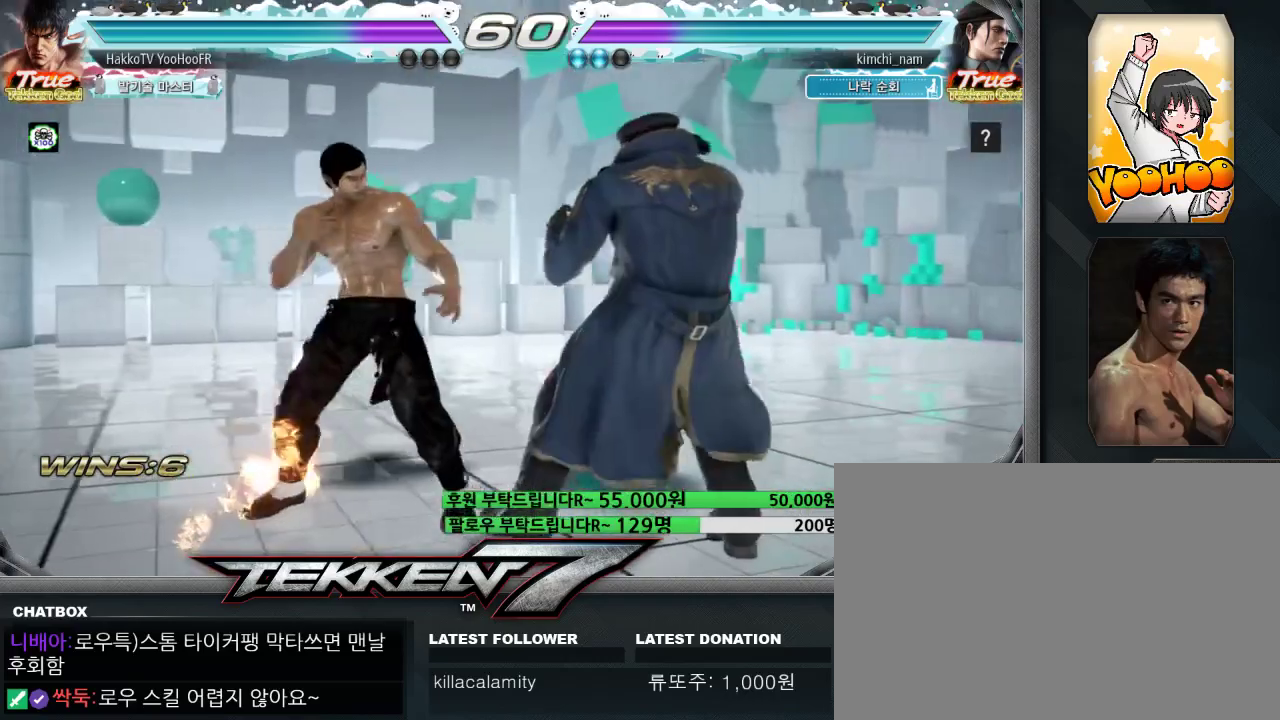
{"dt_ms": 500, "buttons": ["CIRCLE"], "left_stick": "center", "events": [[33, "CROSS", "down"], [50, "left_stick", "right"], [167, "CROSS", "up"], [217, "left_stick", "center"]]}
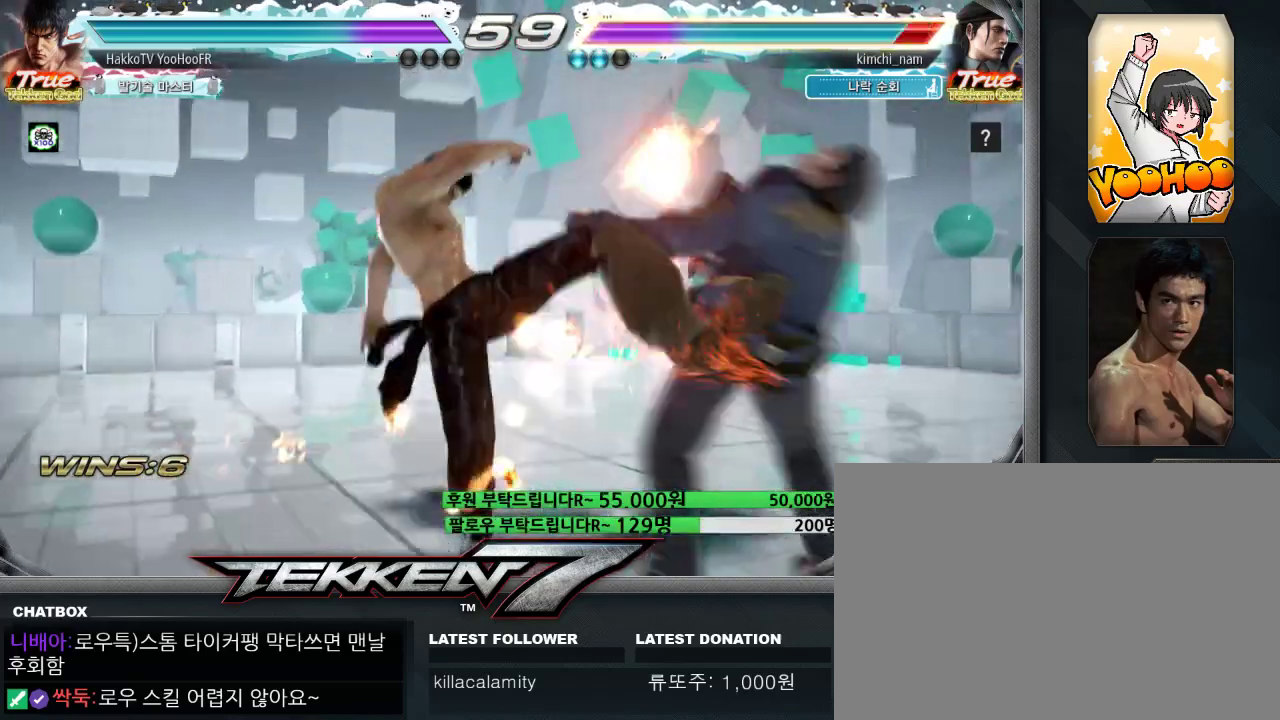
{"dt_ms": 500, "buttons": [], "left_stick": "right", "events": [[117, "CIRCLE", "up"], [317, "left_stick", "right"], [383, "left_stick", "center"], [467, "left_stick", "right"]]}
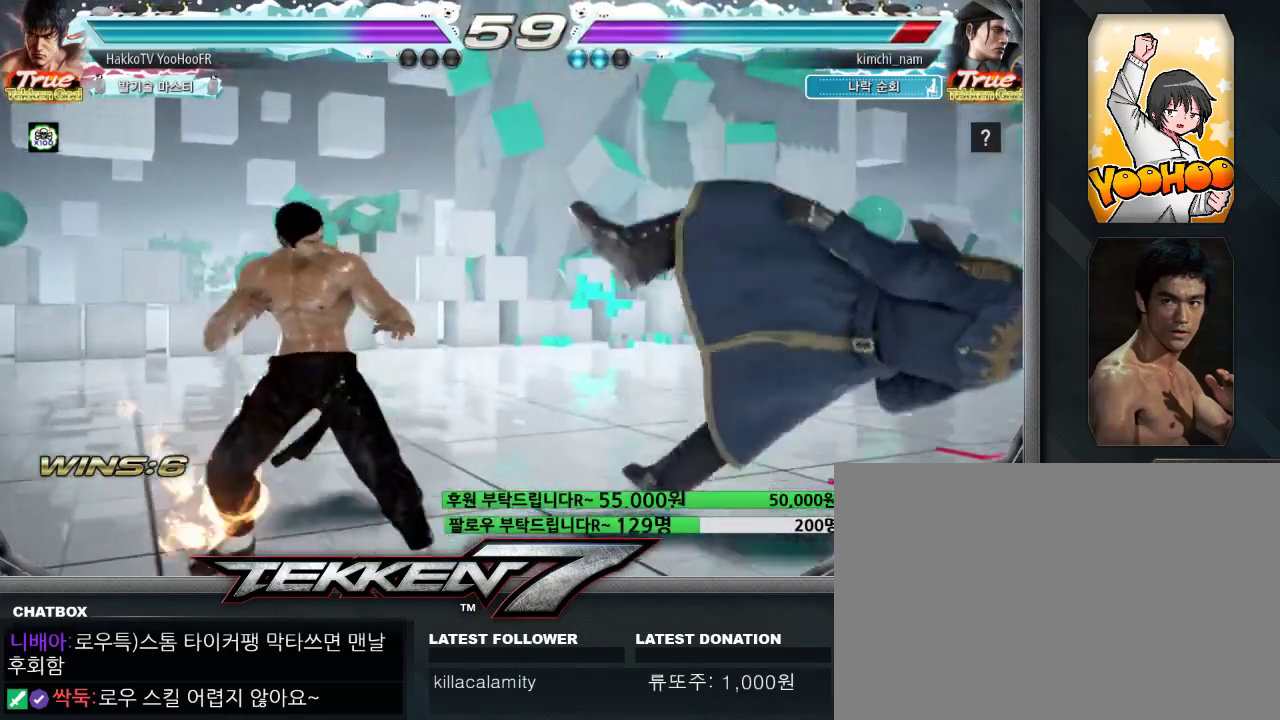
{"dt_ms": 500, "buttons": [], "left_stick": "right"}
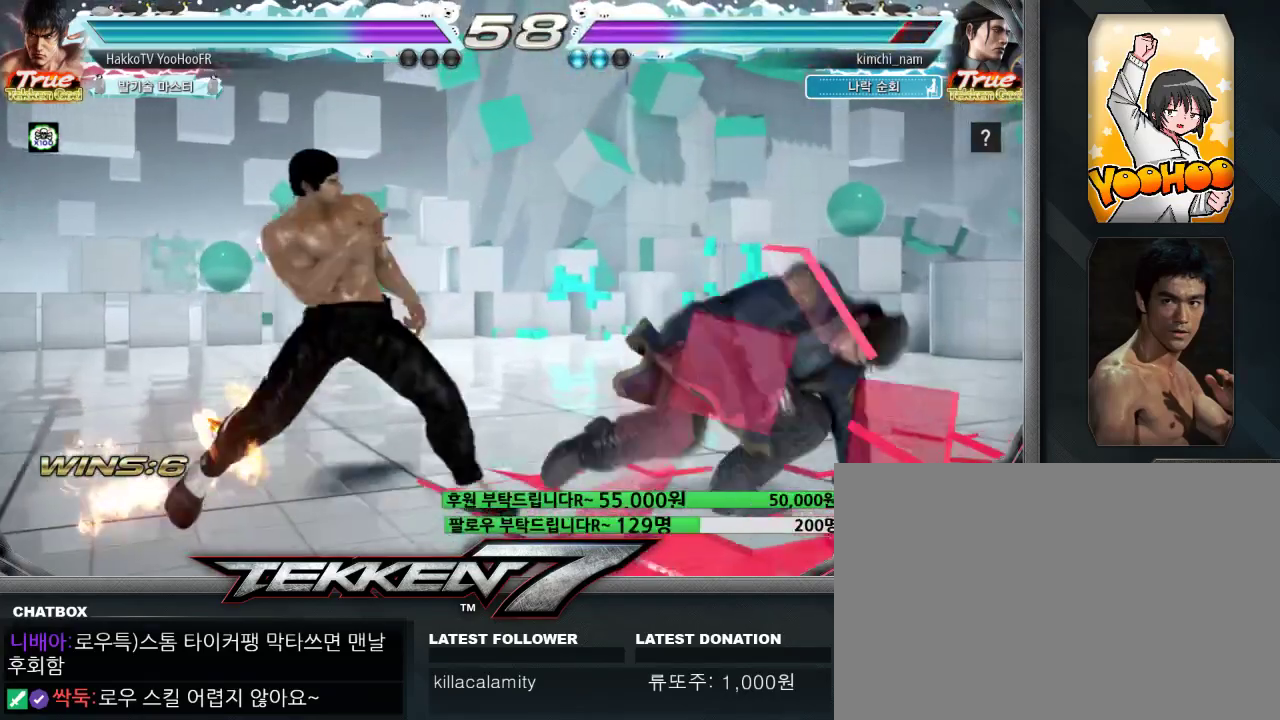
{"dt_ms": 1000, "buttons": [], "left_stick": "down-right"}
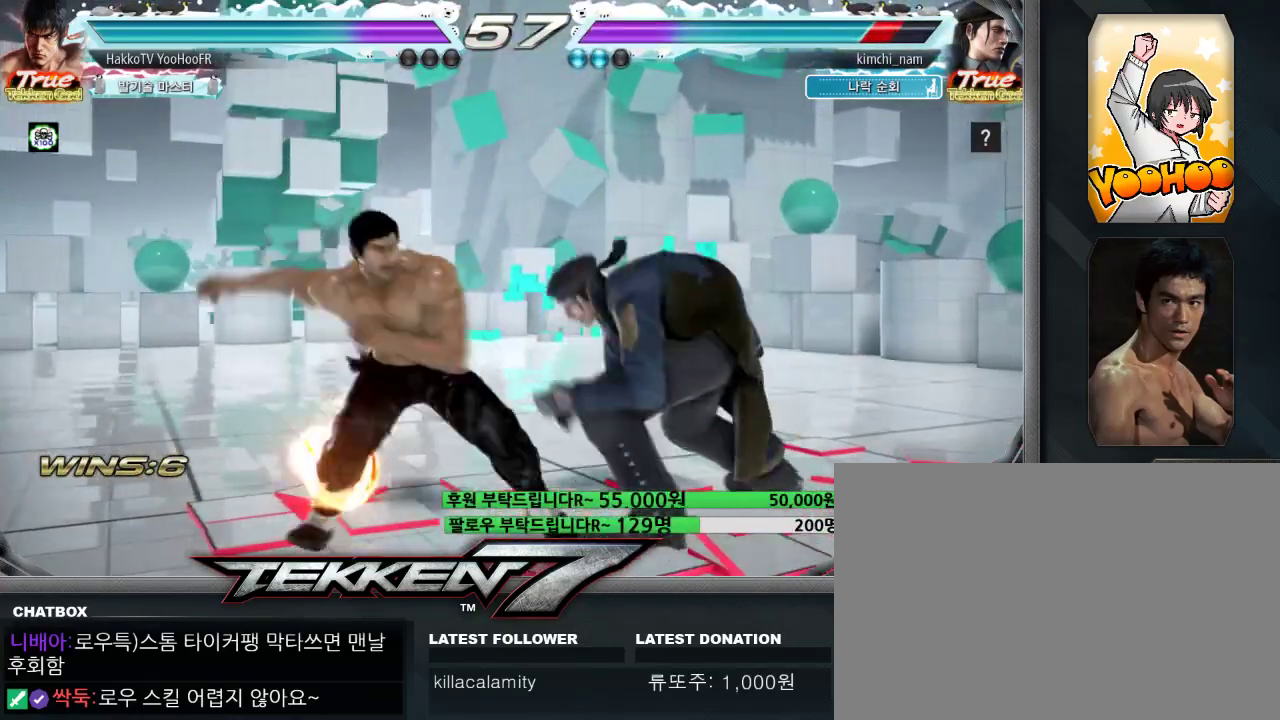
{"dt_ms": 500, "buttons": [], "left_stick": "left", "events": [[83, "TRIANGLE", "down"], [133, "TRIANGLE", "up"], [267, "TRIANGLE", "down"], [417, "TRIANGLE", "up"], [483, "left_stick", "left"]]}
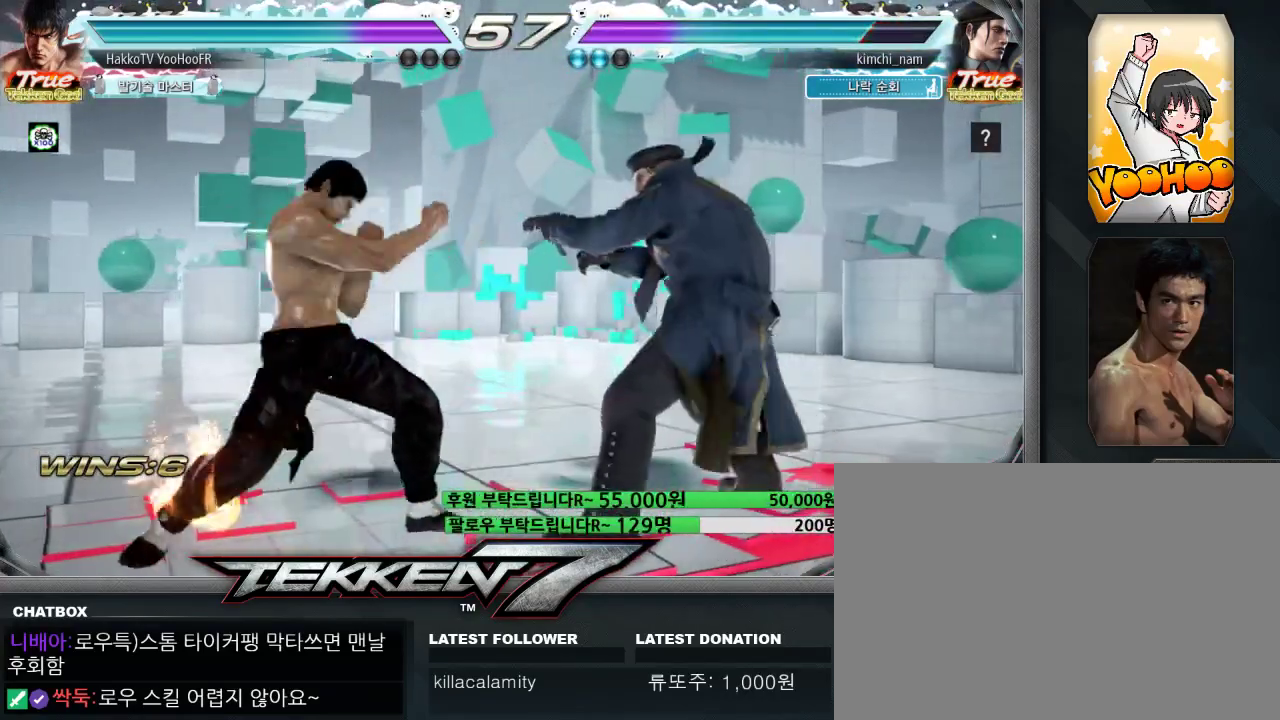
{"dt_ms": 500, "buttons": [], "left_stick": "left"}
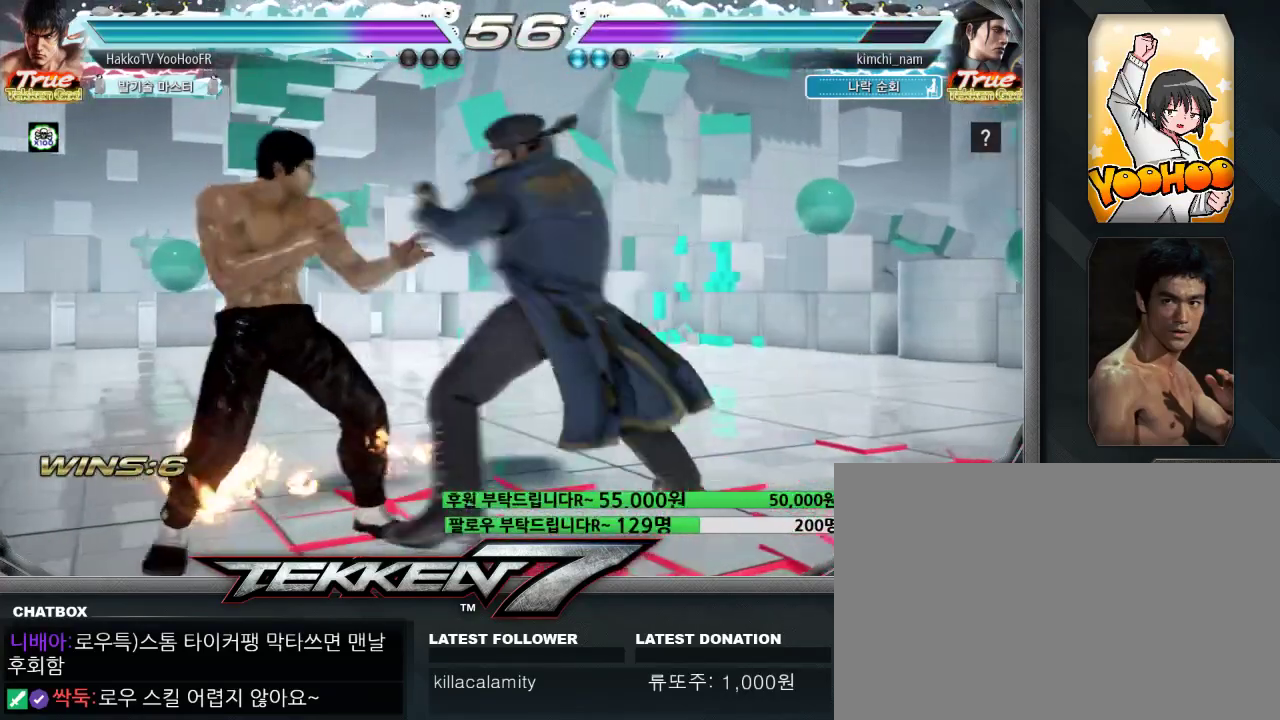
{"dt_ms": 500, "buttons": [], "left_stick": "center", "events": [[283, "left_stick", "center"]]}
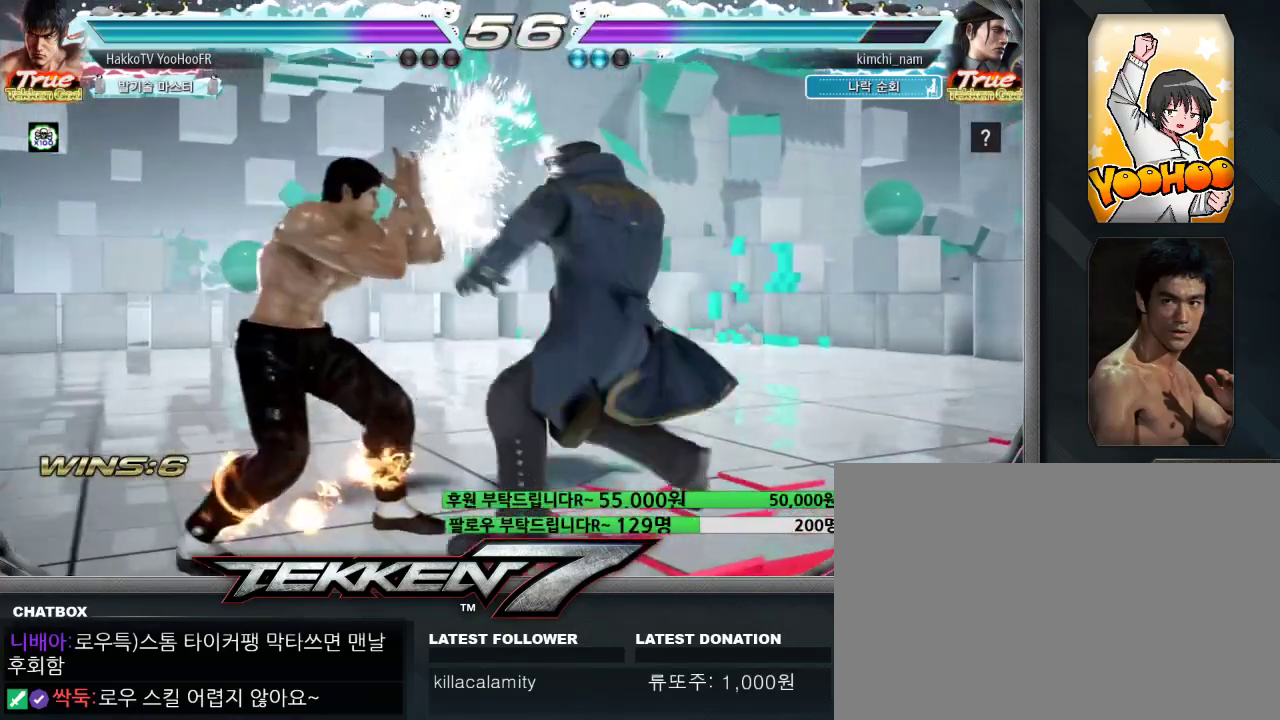
{"dt_ms": 500, "buttons": [], "left_stick": "right", "events": [[500, "left_stick", "right"]]}
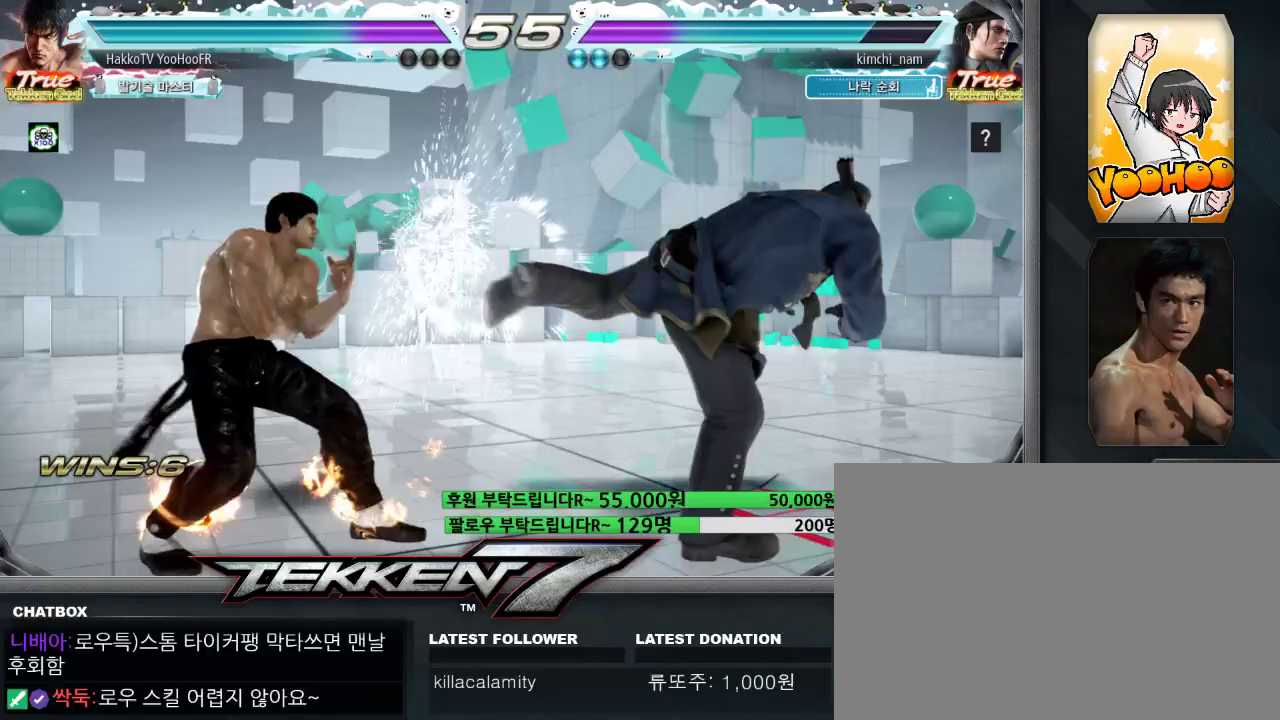
{"dt_ms": 1000, "buttons": ["CIRCLE"], "left_stick": "right"}
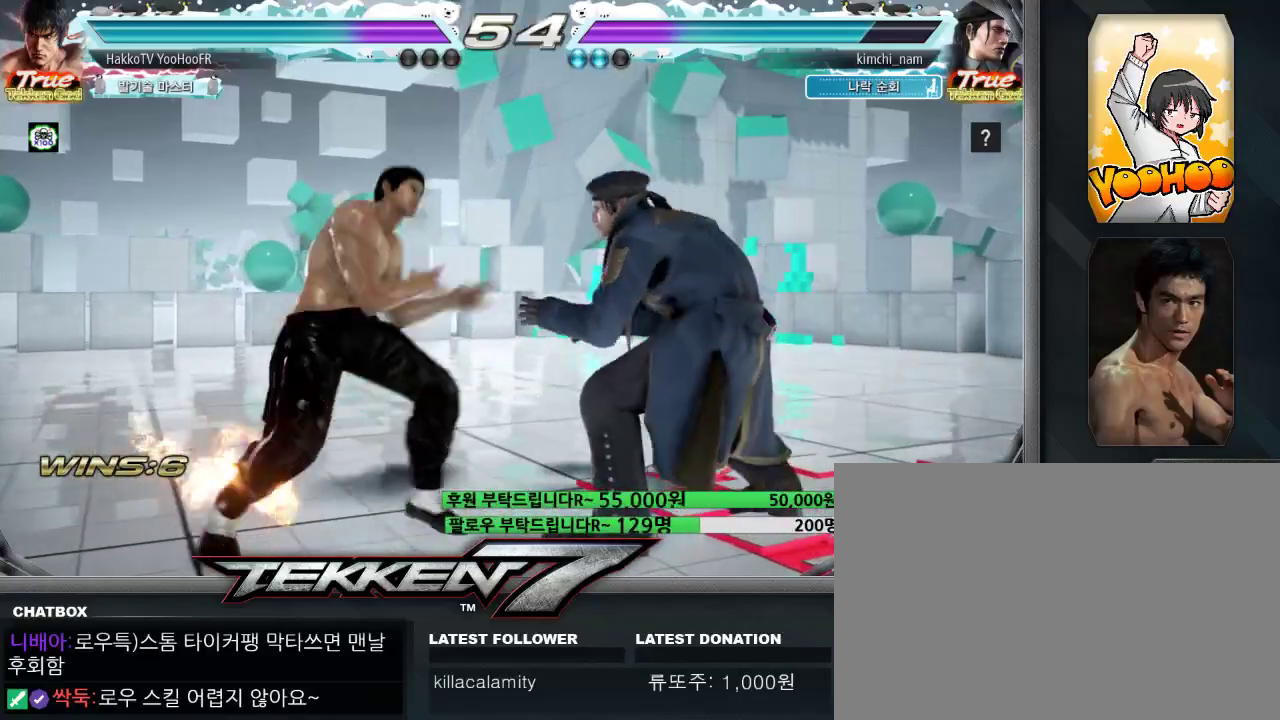
{"dt_ms": 1000, "buttons": [], "left_stick": "left"}